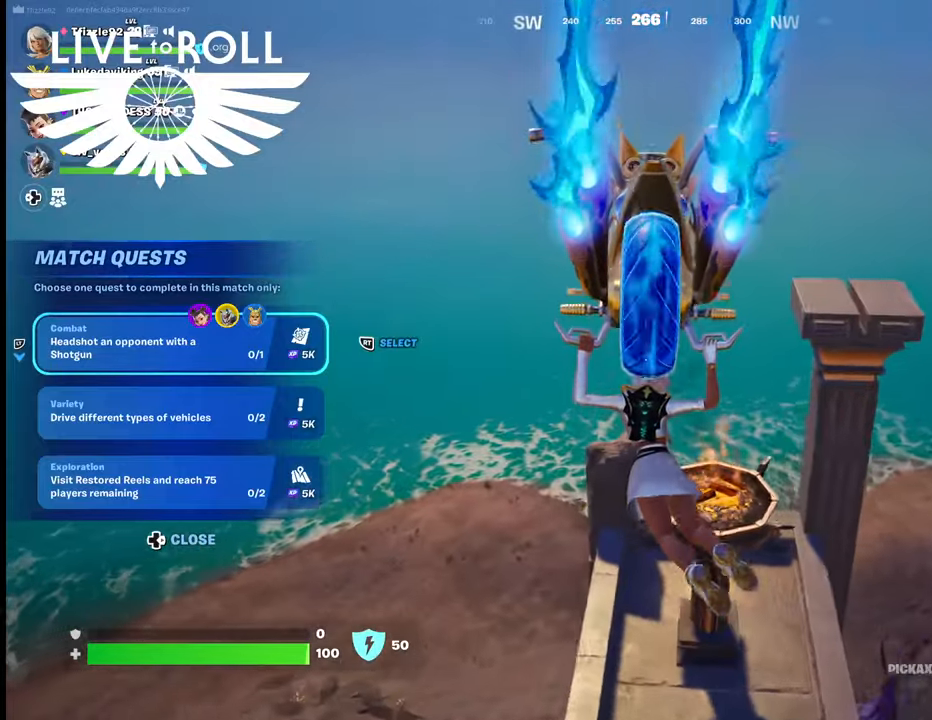
Gameplay with a controller (Xbox layout); each line is a JSON object with the inputs held at the frame after it. "events" lists button and stick changes between this image and that frame as [ms after this image, input, new state], when the widget could be followed in between. Not read: SHARE.
{"buttons": [], "left_stick": "up", "right_stick": "right", "events": [[234, "right_stick", "right"]]}
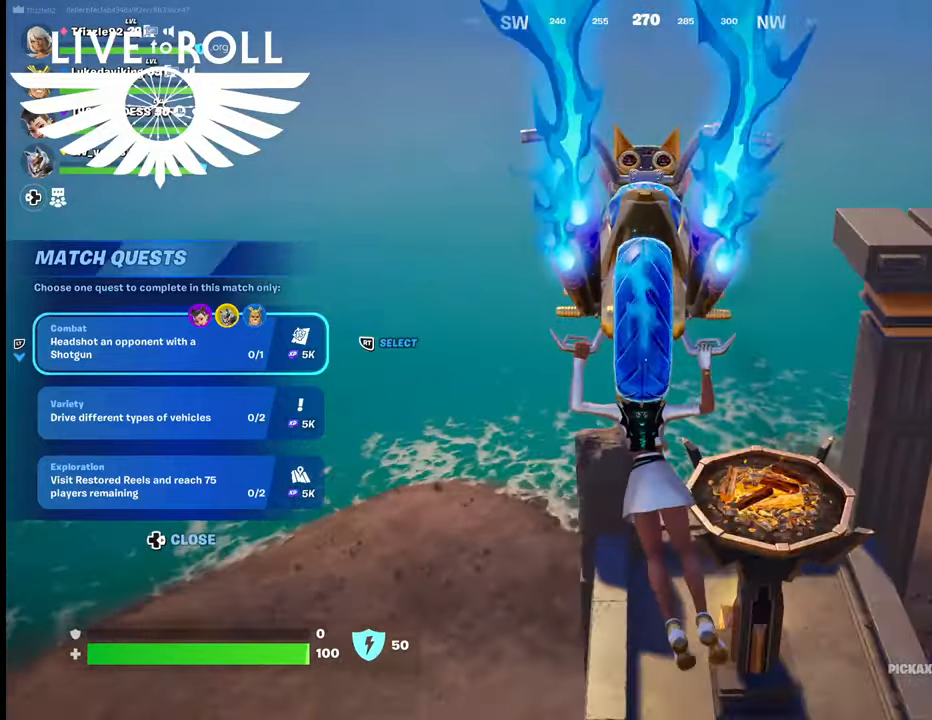
{"buttons": [], "left_stick": "up", "right_stick": "right", "events": []}
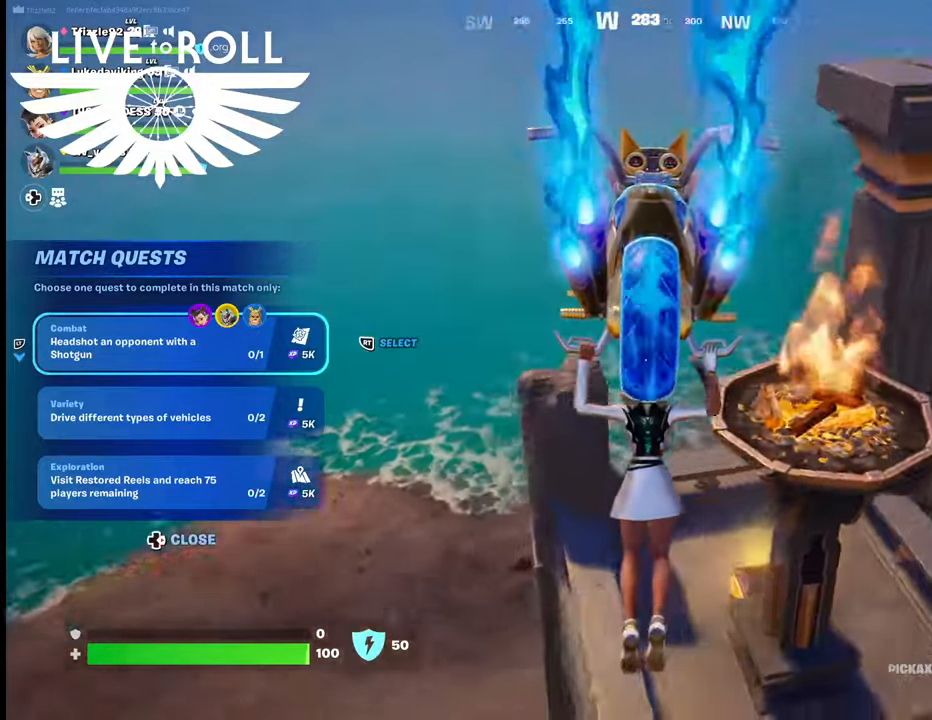
{"buttons": [], "left_stick": "up", "right_stick": "right", "events": []}
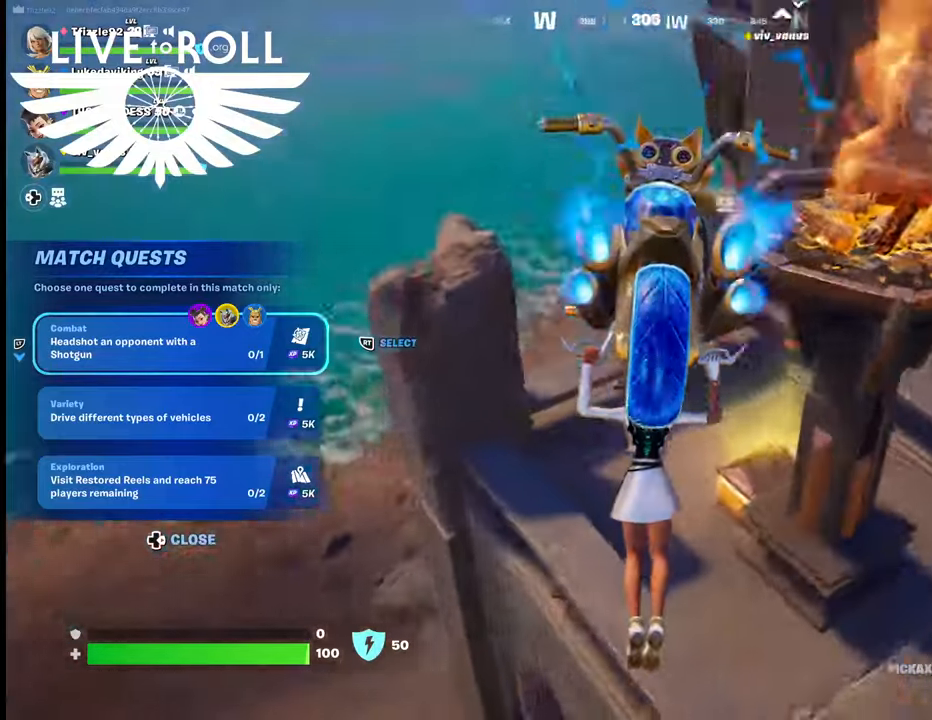
{"buttons": [], "left_stick": "up-right", "right_stick": "right", "events": [[434, "left_stick", "up-right"]]}
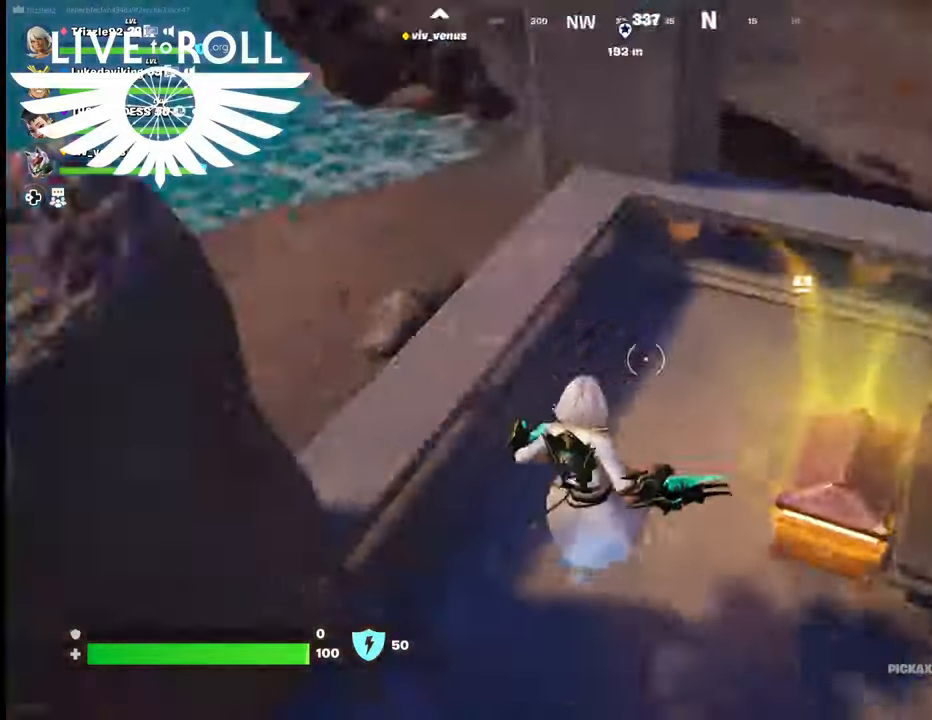
{"buttons": [], "left_stick": "right", "right_stick": "center", "events": [[334, "left_stick", "right"], [500, "right_stick", "center"]]}
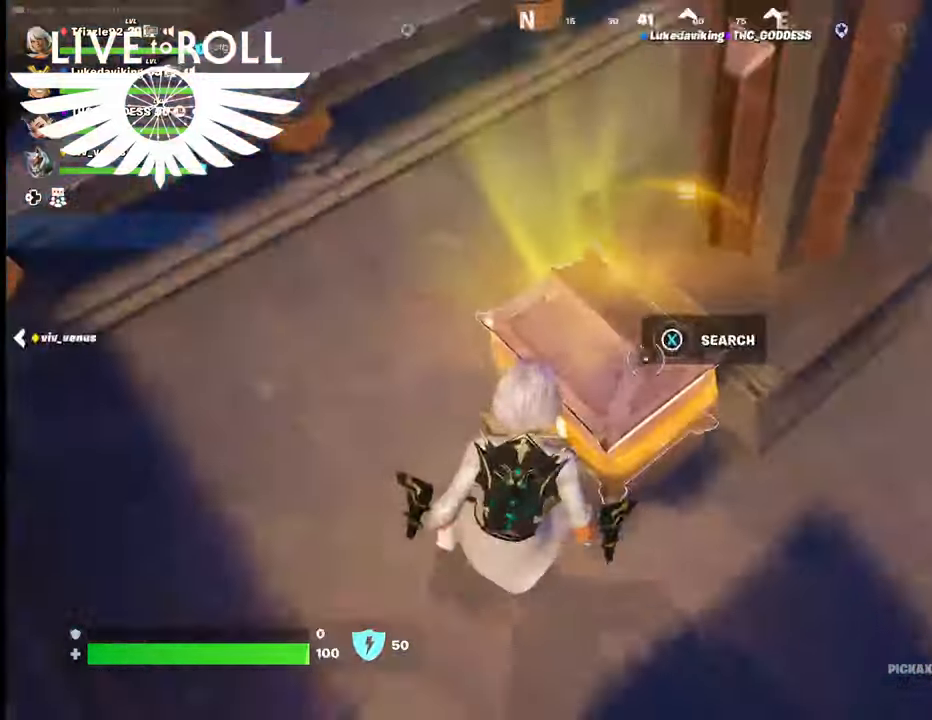
{"buttons": ["X"], "left_stick": "center", "right_stick": "center", "events": [[34, "left_stick", "center"], [67, "X", "down"]]}
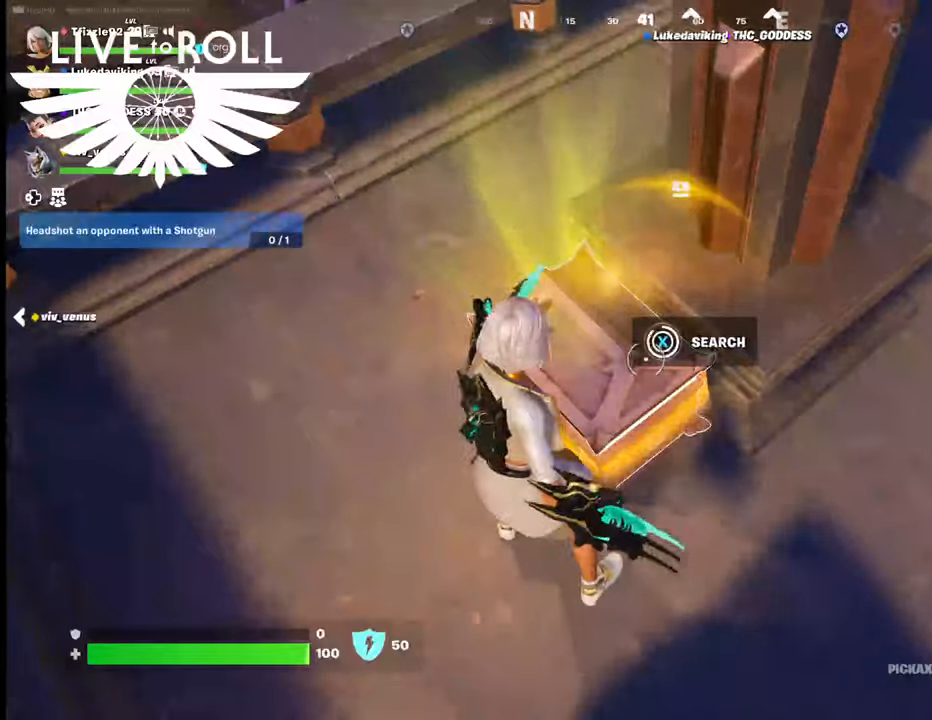
{"buttons": ["X"], "left_stick": "left", "right_stick": "center", "events": [[434, "left_stick", "left"]]}
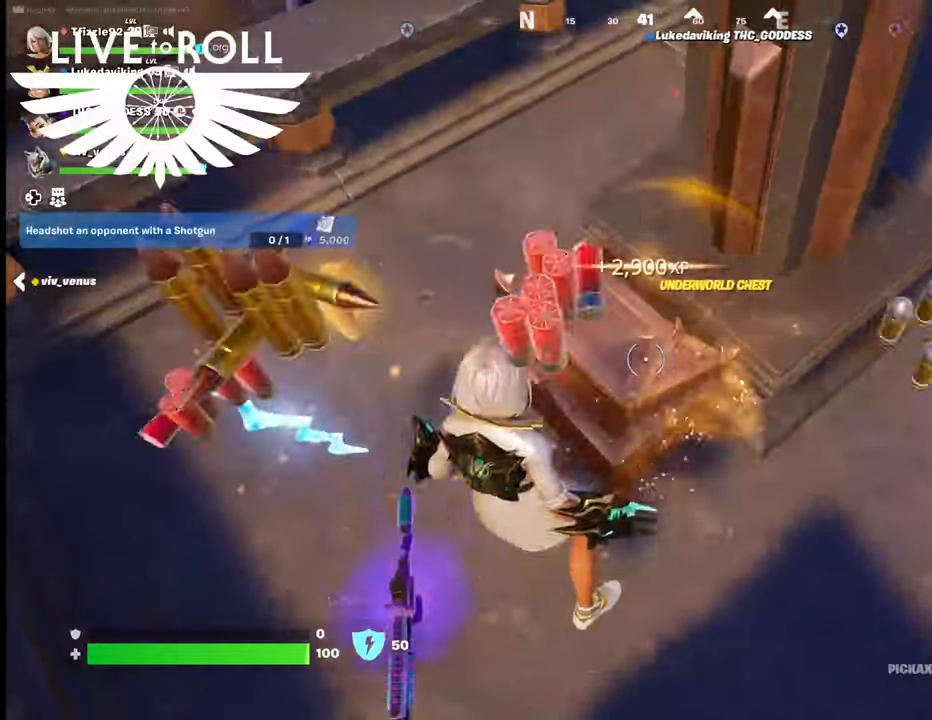
{"buttons": [], "left_stick": "down-left", "right_stick": "center", "events": [[67, "X", "up"], [200, "left_stick", "down-left"], [334, "X", "down"], [434, "X", "up"]]}
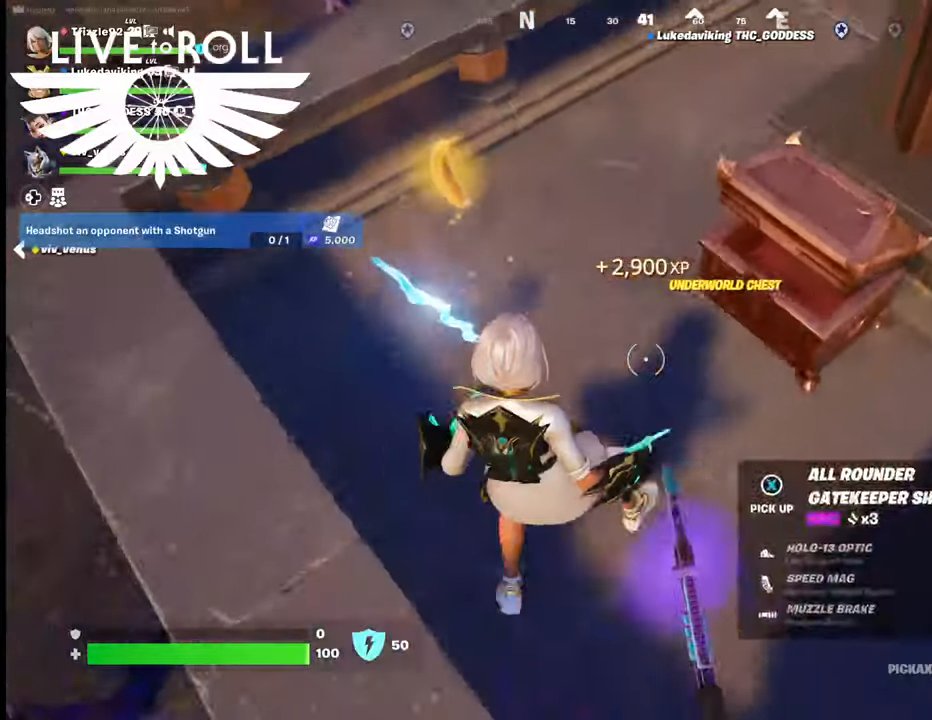
{"buttons": [], "left_stick": "center", "right_stick": "center", "events": [[34, "X", "down"], [34, "left_stick", "down"], [134, "X", "up"], [267, "X", "down"], [334, "X", "up"], [500, "left_stick", "center"]]}
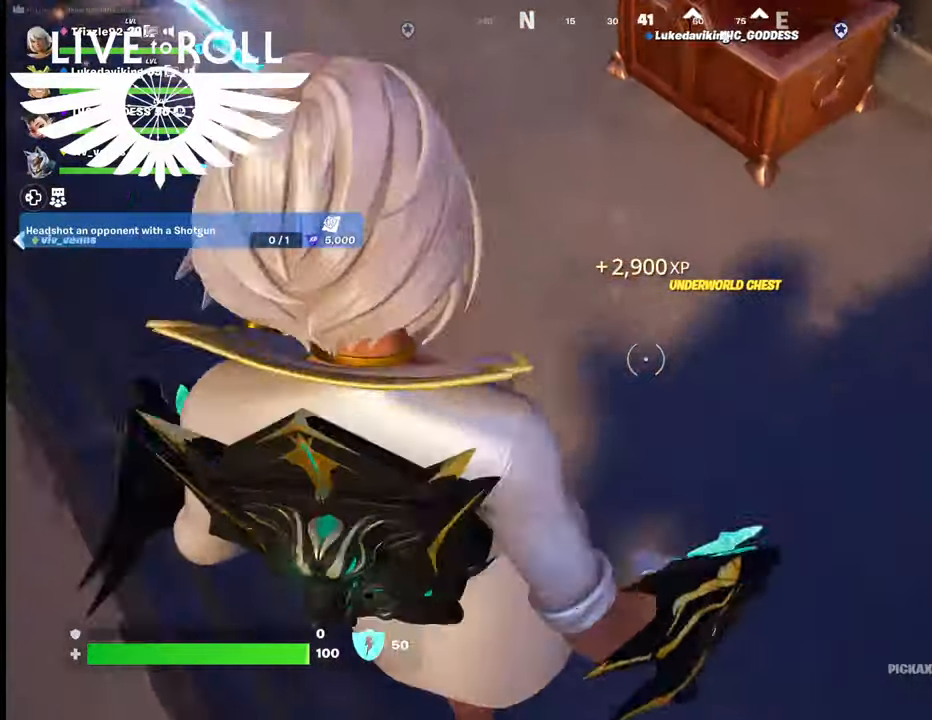
{"buttons": [], "left_stick": "up-left", "right_stick": "center", "events": [[67, "left_stick", "up-left"]]}
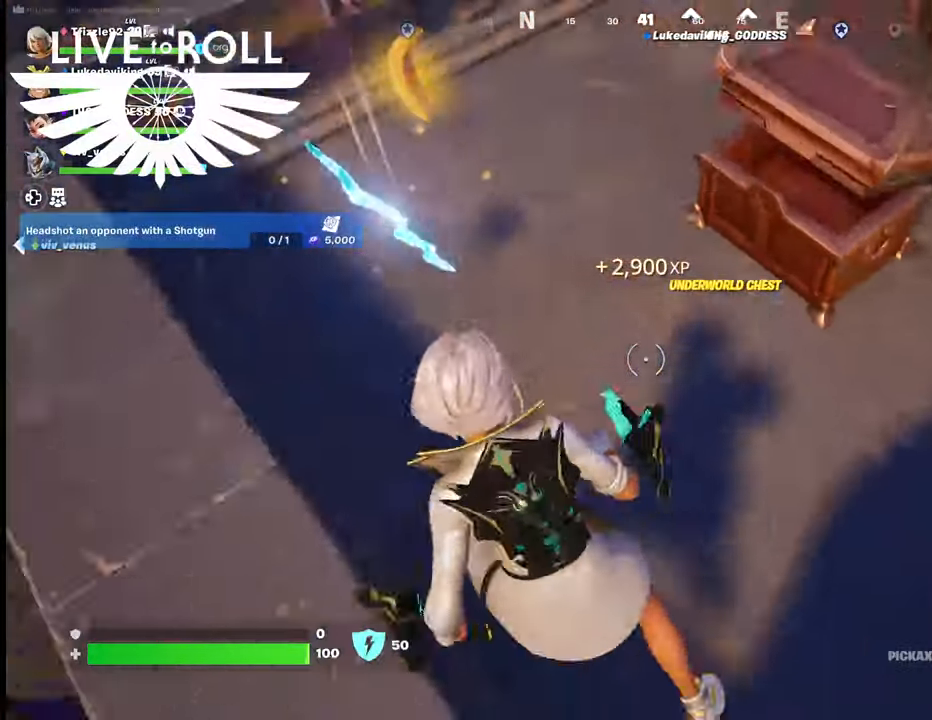
{"buttons": [], "left_stick": "center", "right_stick": "center", "events": [[267, "X", "down"], [334, "X", "up"], [367, "left_stick", "center"]]}
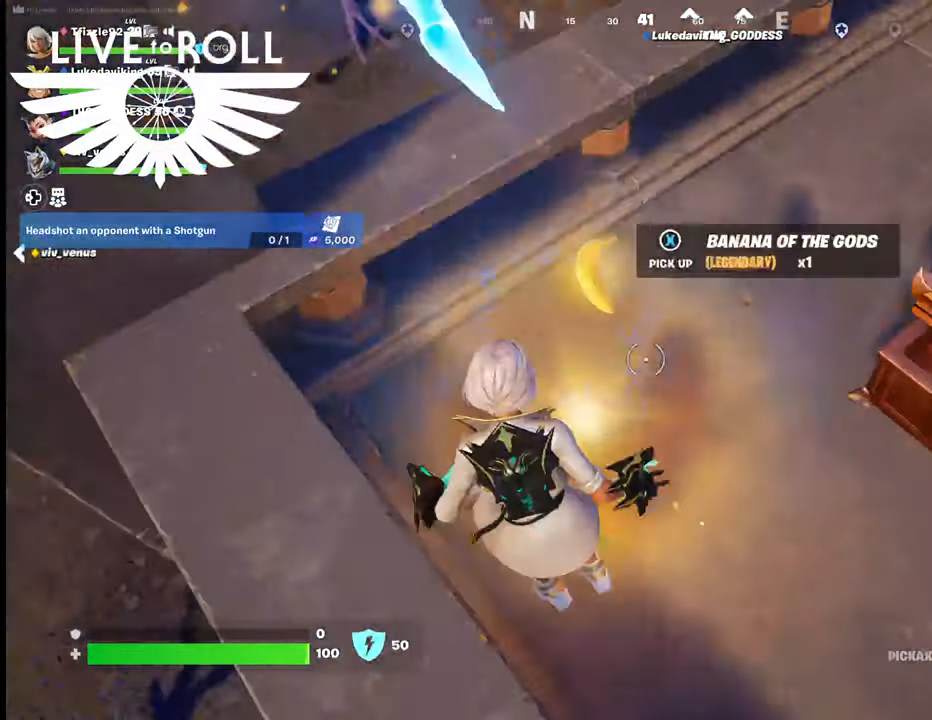
{"buttons": [], "left_stick": "up", "right_stick": "center", "events": [[234, "left_stick", "up"]]}
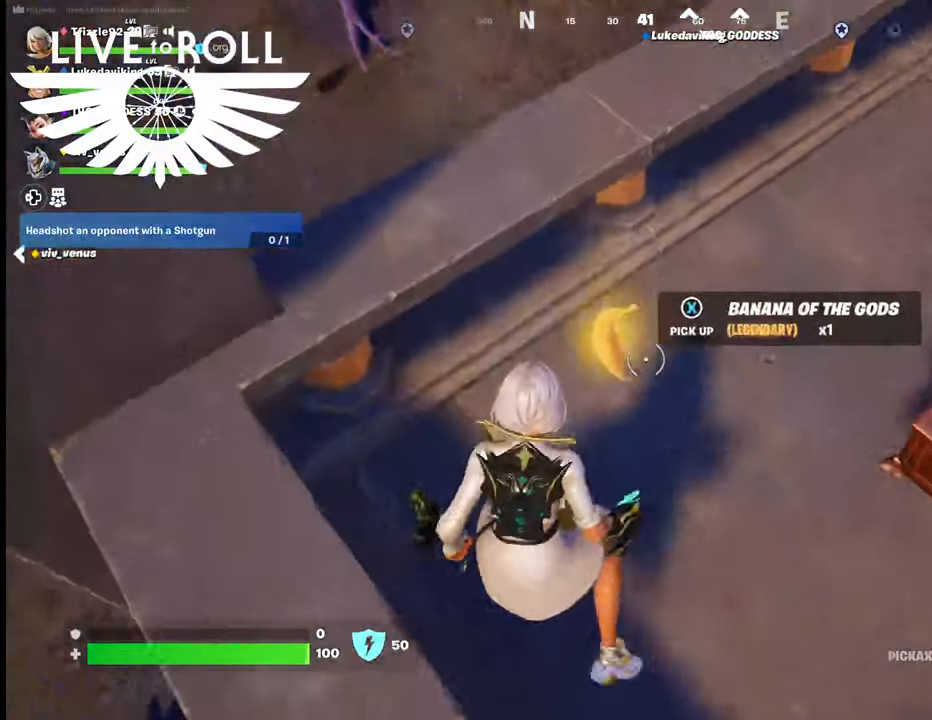
{"buttons": [], "left_stick": "center", "right_stick": "center", "events": [[134, "X", "down"], [167, "left_stick", "center"], [200, "X", "up"]]}
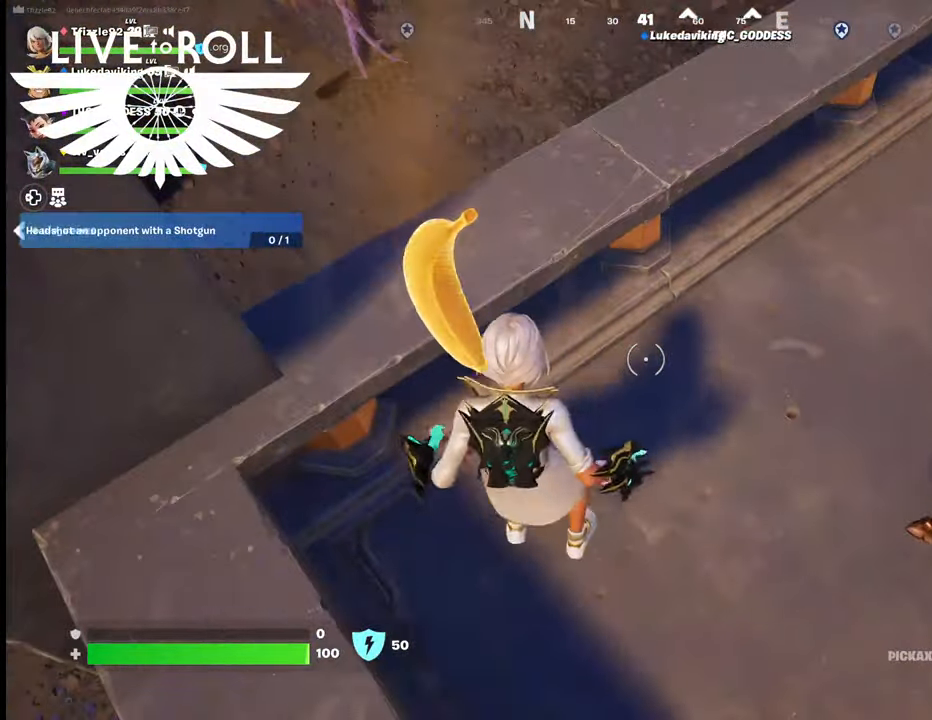
{"buttons": [], "left_stick": "up-right", "right_stick": "center", "events": [[167, "right_stick", "up-left"], [267, "left_stick", "up-right"], [467, "right_stick", "center"]]}
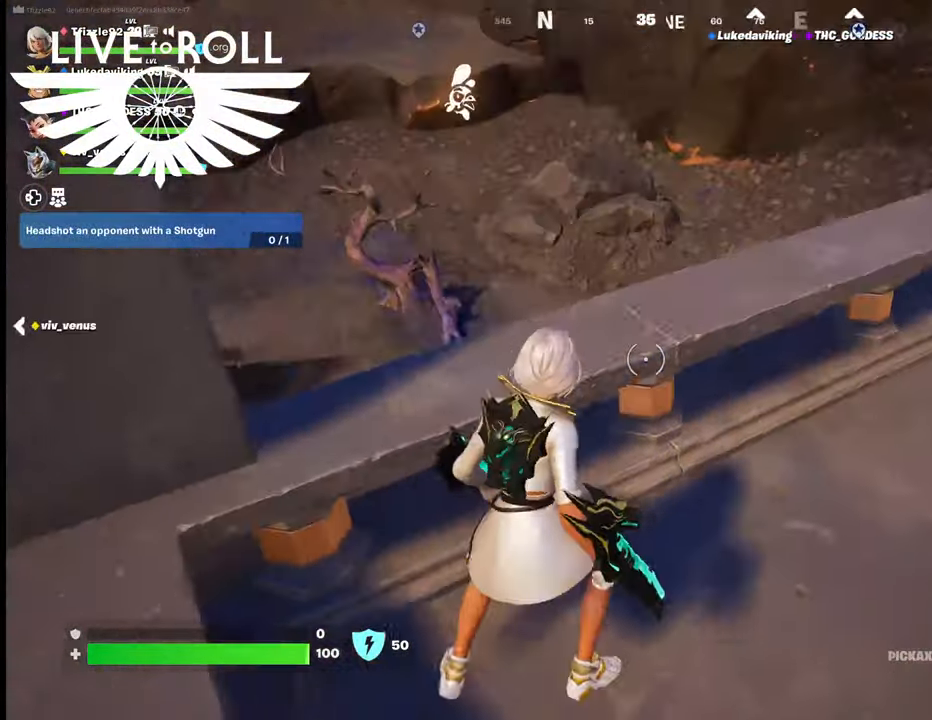
{"buttons": [], "left_stick": "up-right", "right_stick": "center", "events": [[167, "A", "down"], [300, "A", "up"]]}
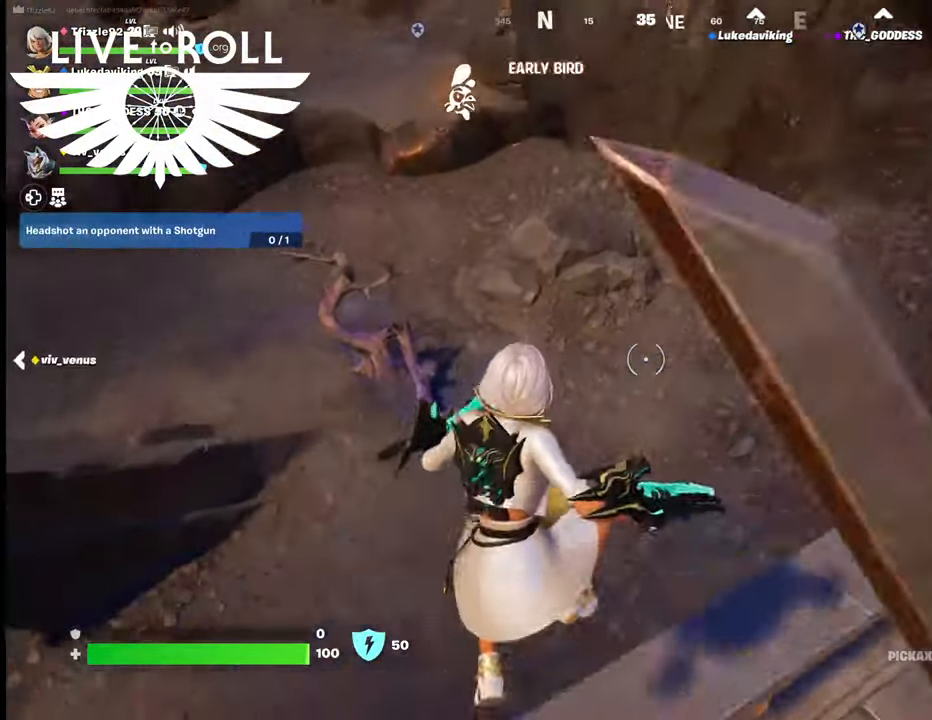
{"buttons": [], "left_stick": "right", "right_stick": "center", "events": [[234, "left_stick", "right"], [300, "right_stick", "up-left"], [467, "right_stick", "center"]]}
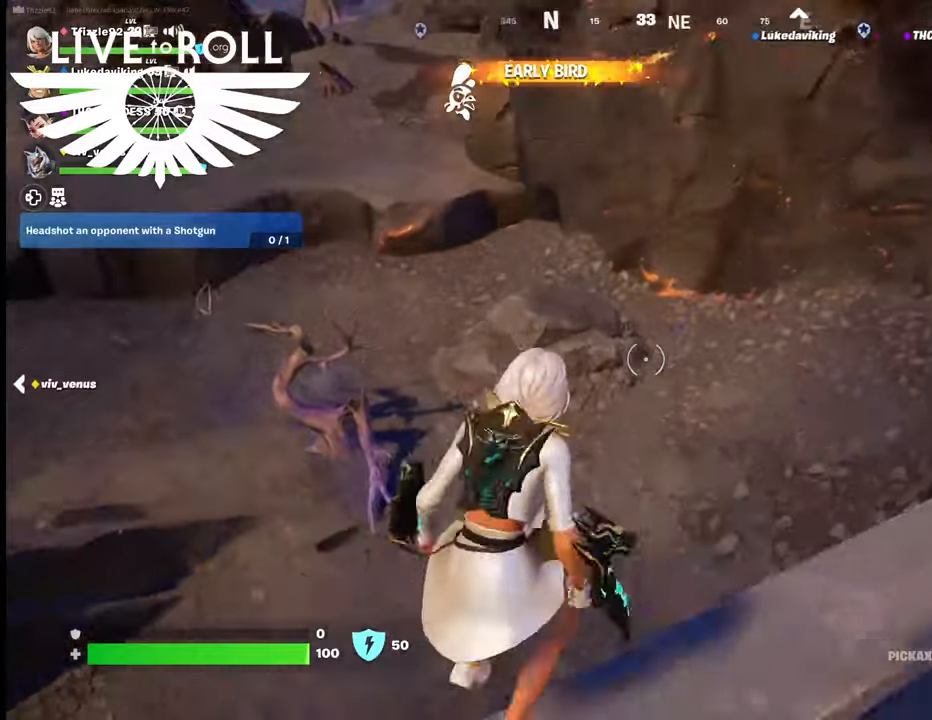
{"buttons": [], "left_stick": "right", "right_stick": "left", "events": [[467, "right_stick", "left"]]}
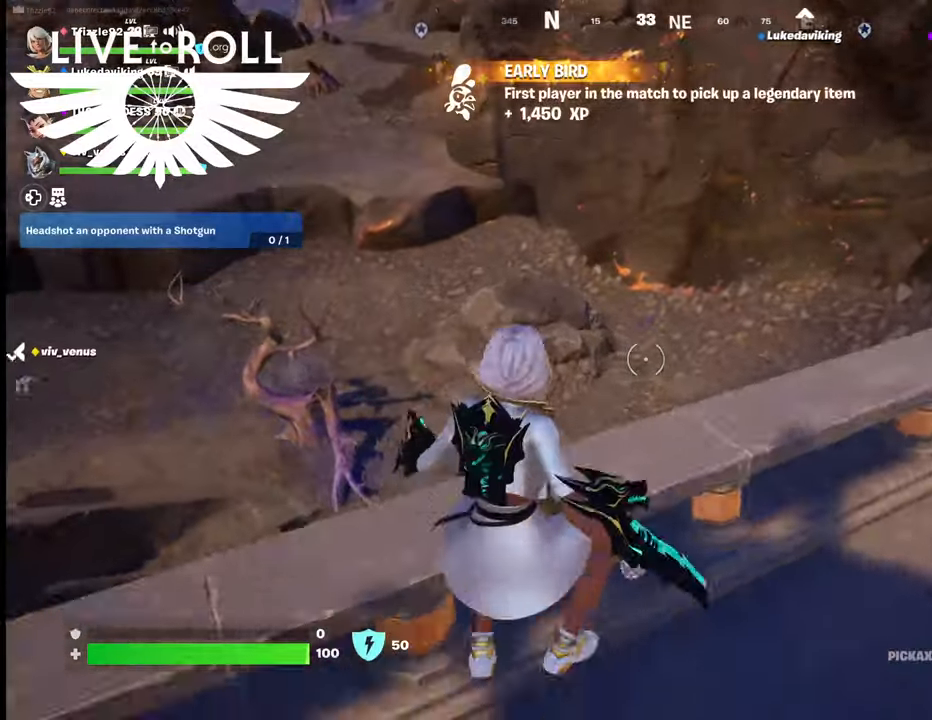
{"buttons": [], "left_stick": "right", "right_stick": "center", "events": [[334, "right_stick", "up-left"], [467, "right_stick", "center"]]}
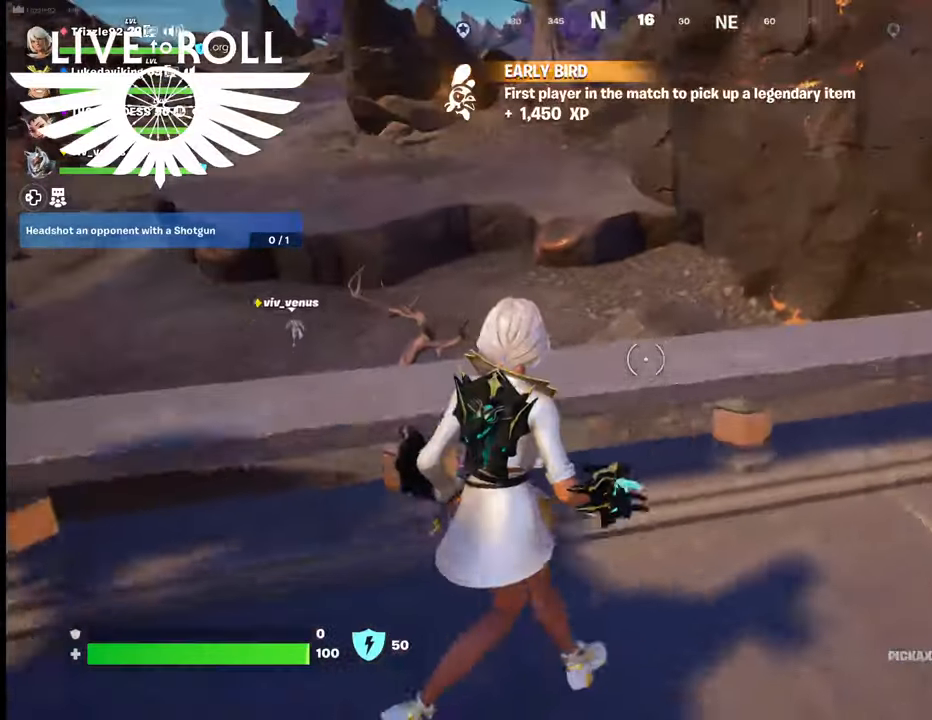
{"buttons": [], "left_stick": "right", "right_stick": "center", "events": [[34, "left_stick", "up-right"], [234, "A", "down"], [334, "A", "up"], [434, "left_stick", "right"]]}
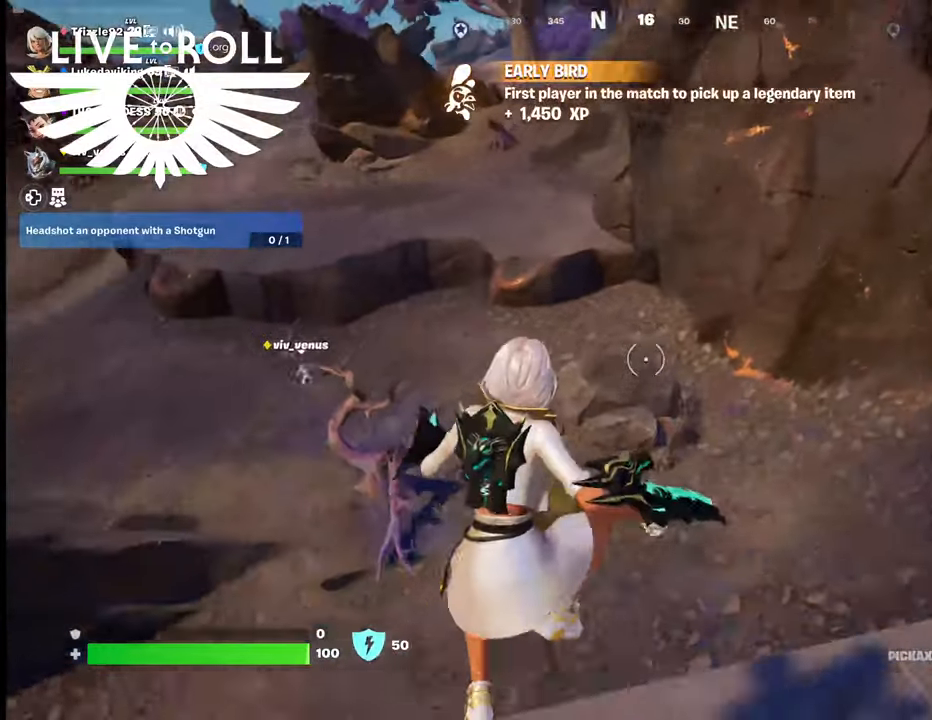
{"buttons": [], "left_stick": "center", "right_stick": "left", "events": [[34, "left_stick", "down-right"], [267, "right_stick", "left"], [500, "left_stick", "center"]]}
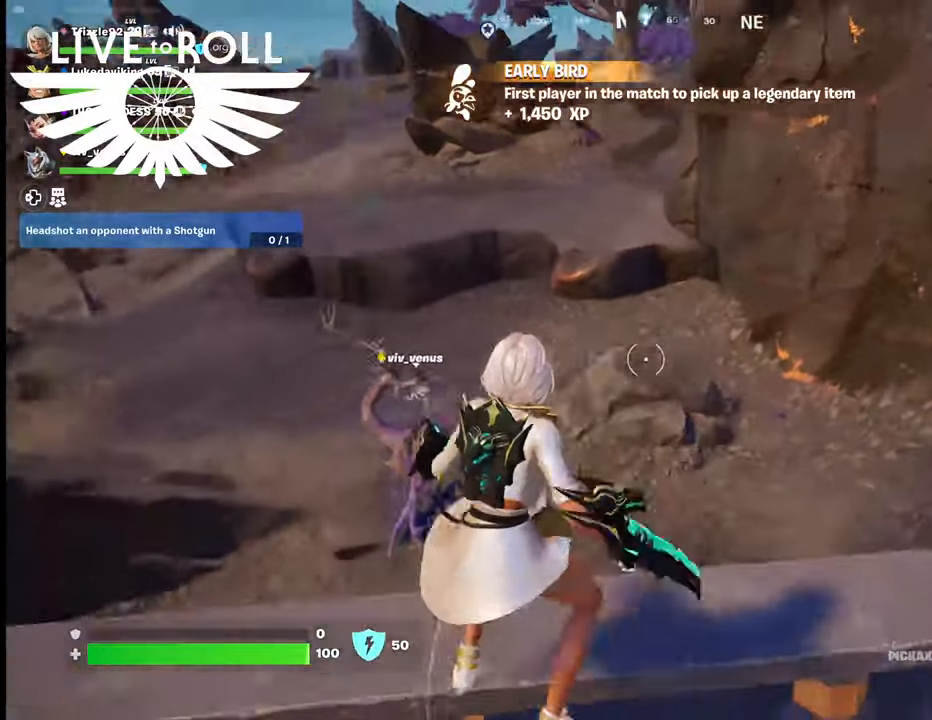
{"buttons": [], "left_stick": "down-right", "right_stick": "up-left", "events": [[167, "right_stick", "up-left"], [400, "left_stick", "down-right"]]}
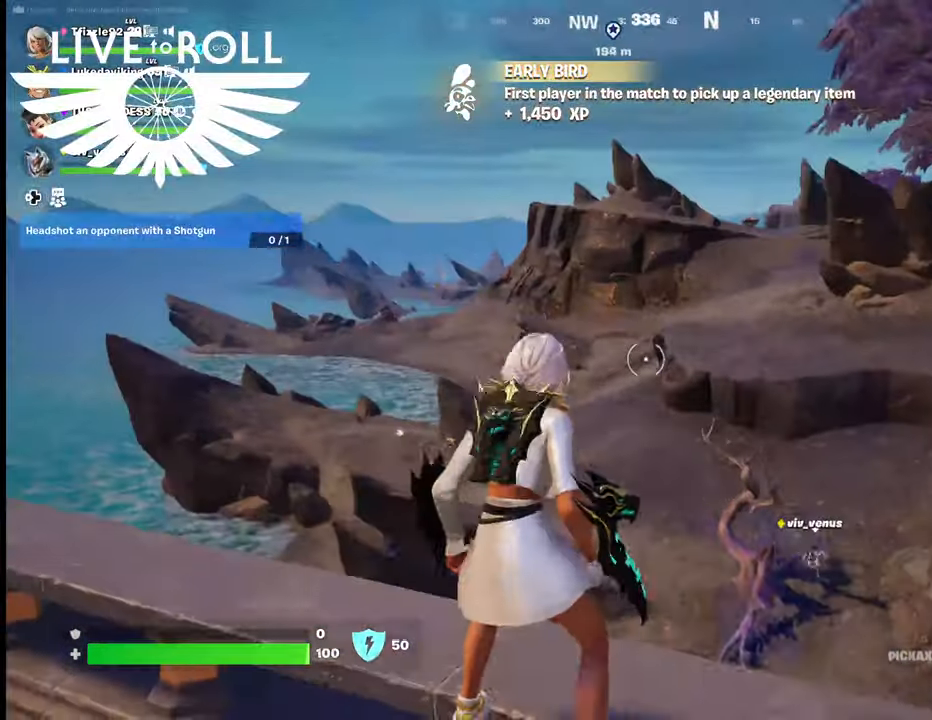
{"buttons": [], "left_stick": "down-right", "right_stick": "right", "events": [[167, "right_stick", "center"], [500, "right_stick", "right"]]}
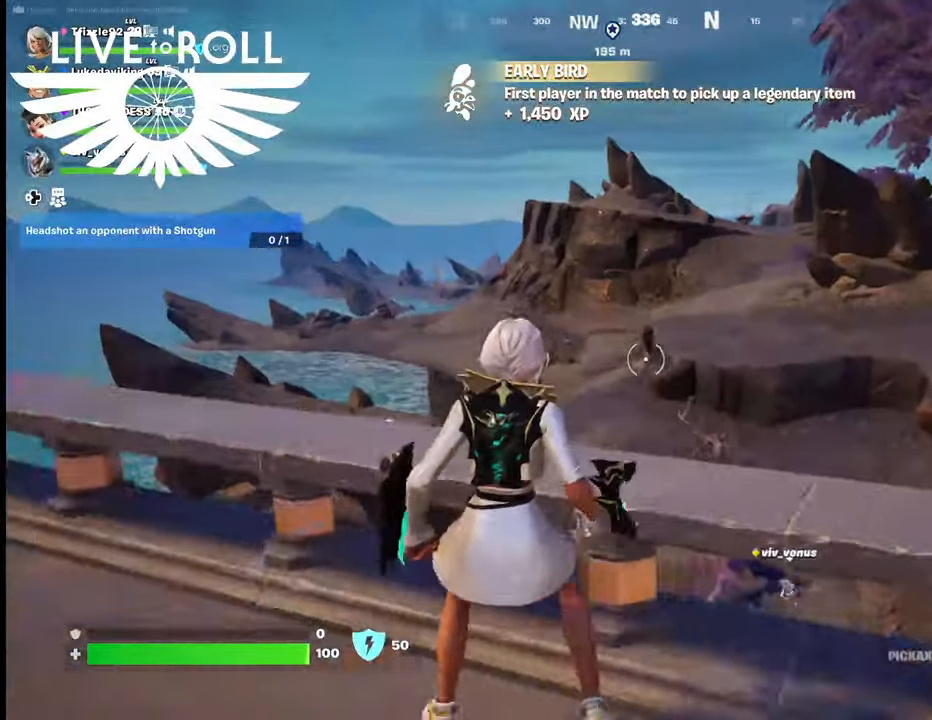
{"buttons": [], "left_stick": "down-right", "right_stick": "right", "events": []}
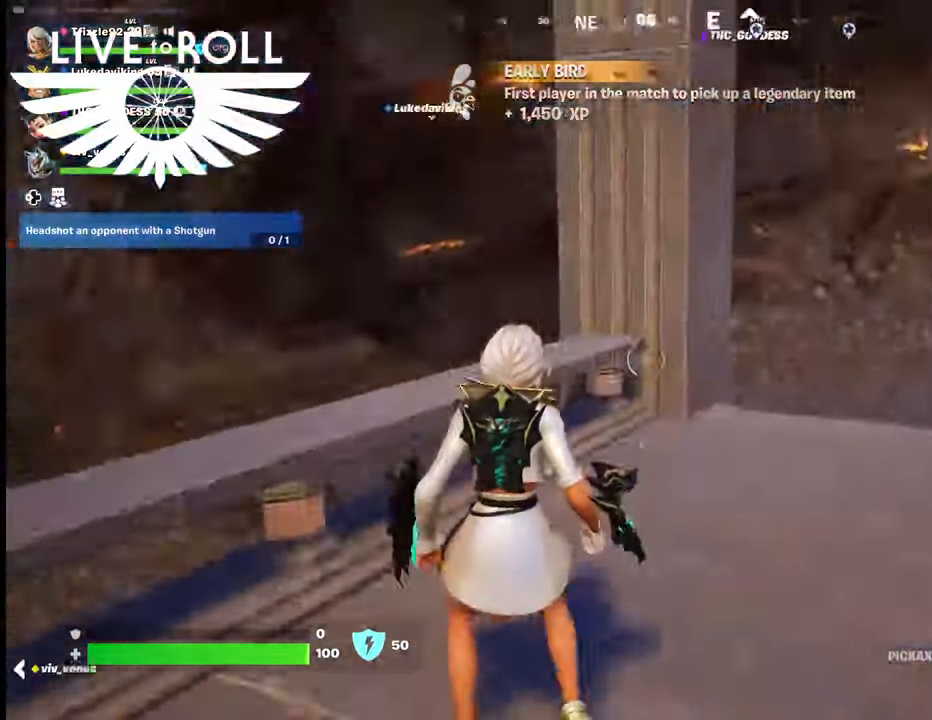
{"buttons": ["L3"], "left_stick": "up", "right_stick": "center", "events": [[167, "left_stick", "up-right"], [234, "right_stick", "center"], [267, "left_stick", "up"], [467, "L3", "down"]]}
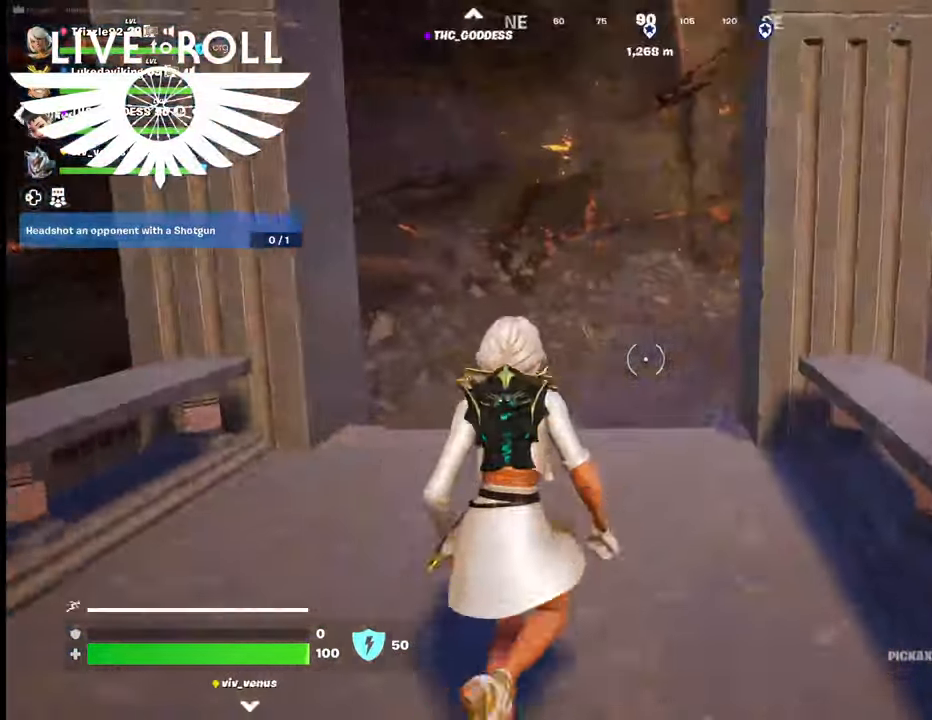
{"buttons": [], "left_stick": "up", "right_stick": "center", "events": [[167, "L3", "up"]]}
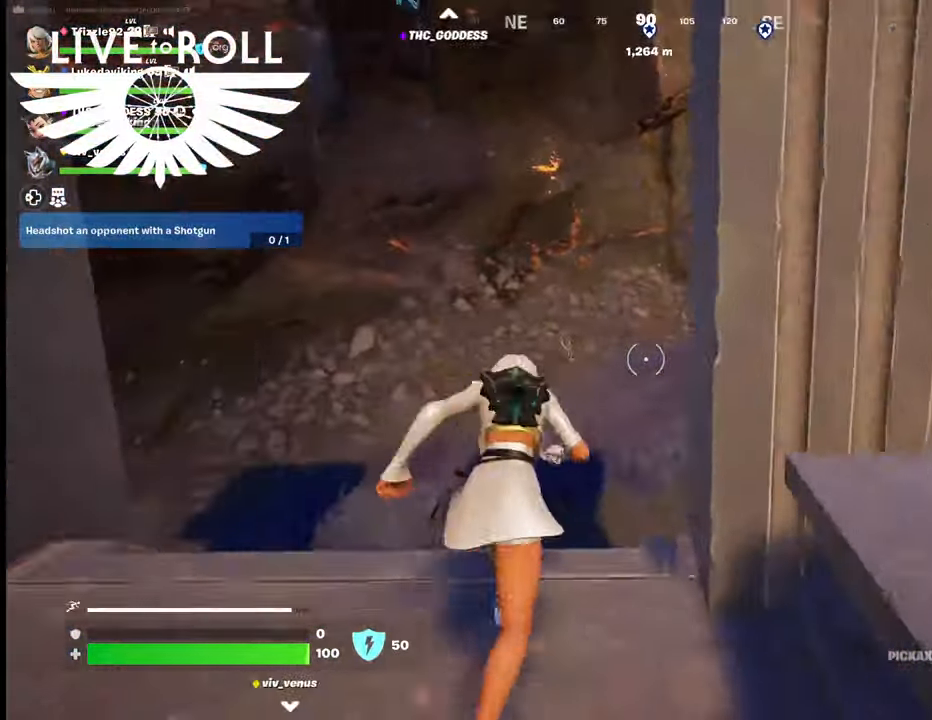
{"buttons": [], "left_stick": "up", "right_stick": "center", "events": [[200, "A", "down"], [300, "A", "up"]]}
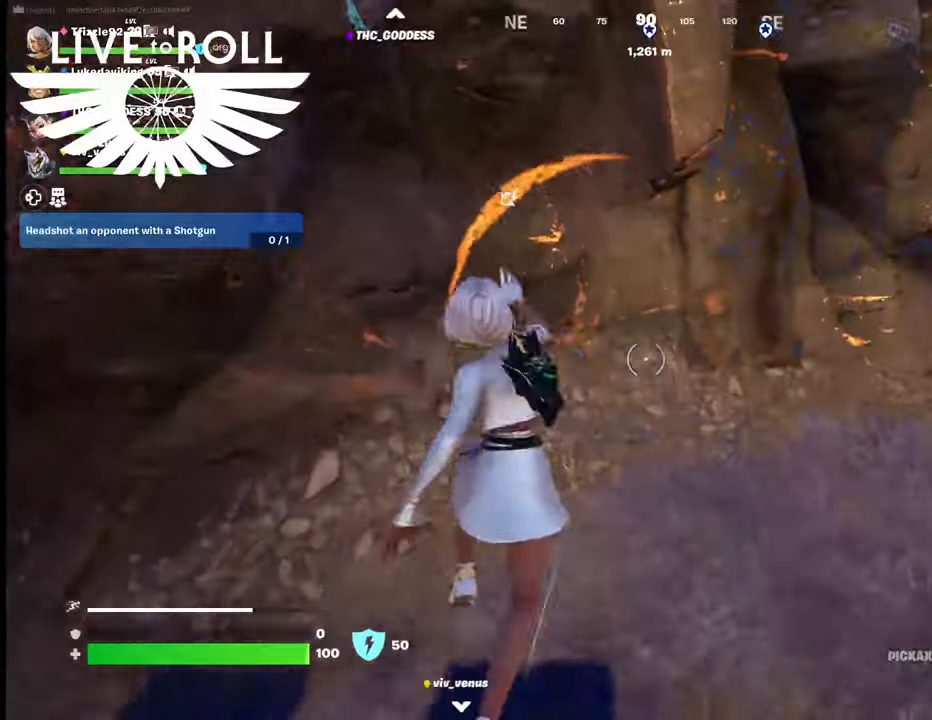
{"buttons": [], "left_stick": "up", "right_stick": "left", "events": [[100, "right_stick", "left"]]}
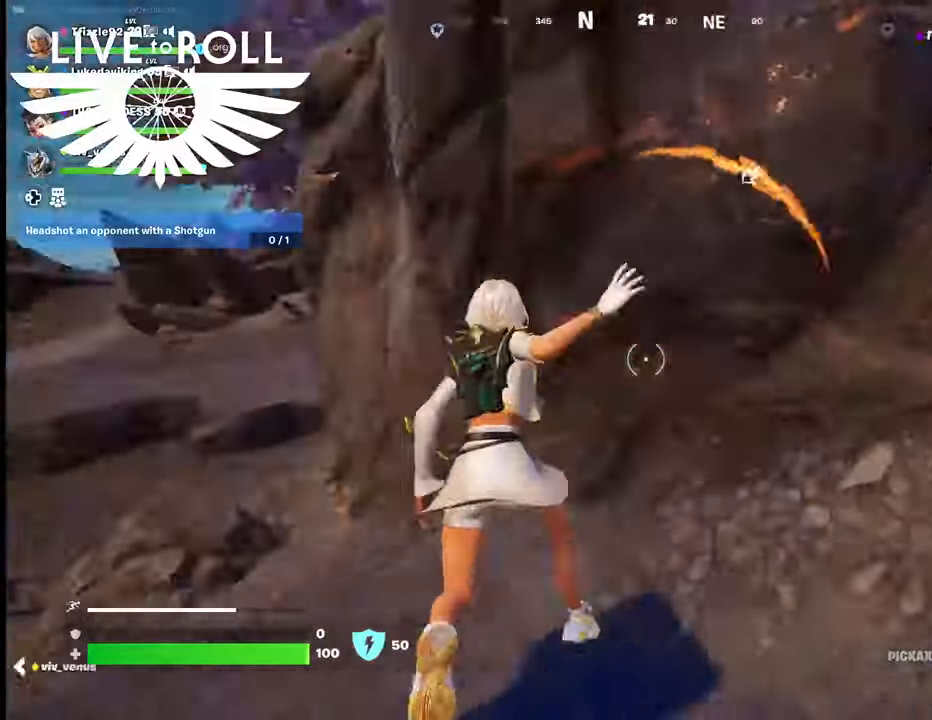
{"buttons": [], "left_stick": "up", "right_stick": "left", "events": []}
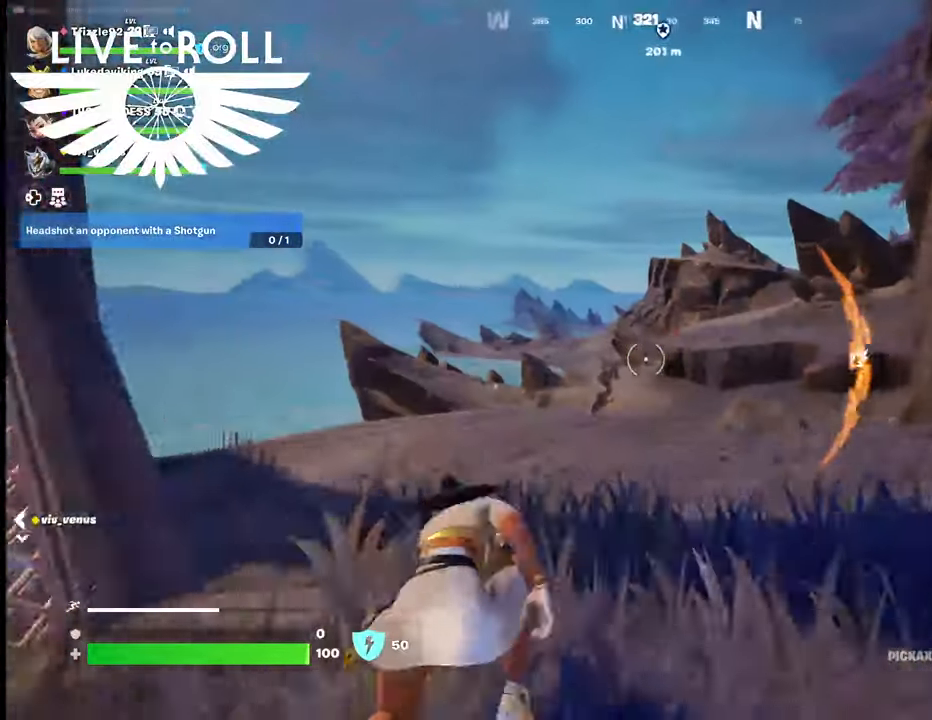
{"buttons": [], "left_stick": "up", "right_stick": "center", "events": [[234, "right_stick", "center"]]}
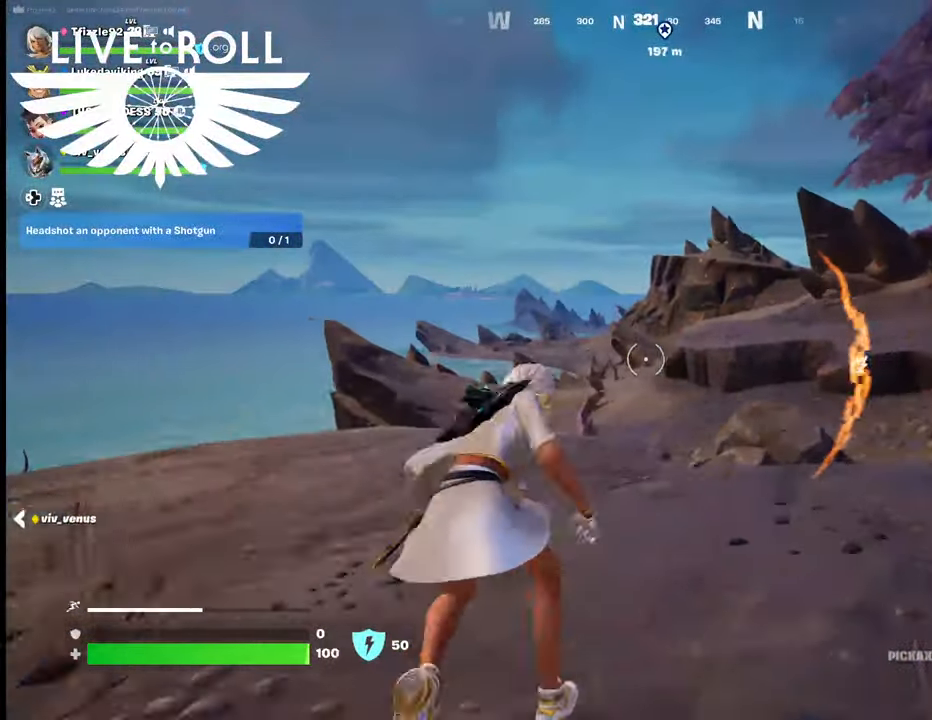
{"buttons": [], "left_stick": "up", "right_stick": "center", "events": []}
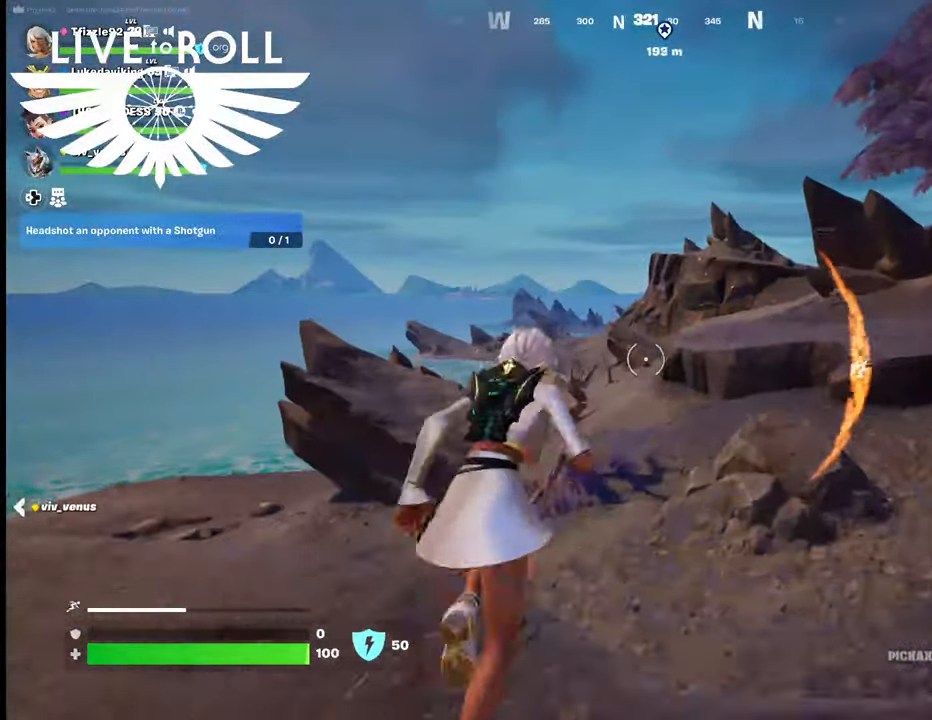
{"buttons": [], "left_stick": "up", "right_stick": "center", "events": [[134, "A", "down"], [234, "A", "up"]]}